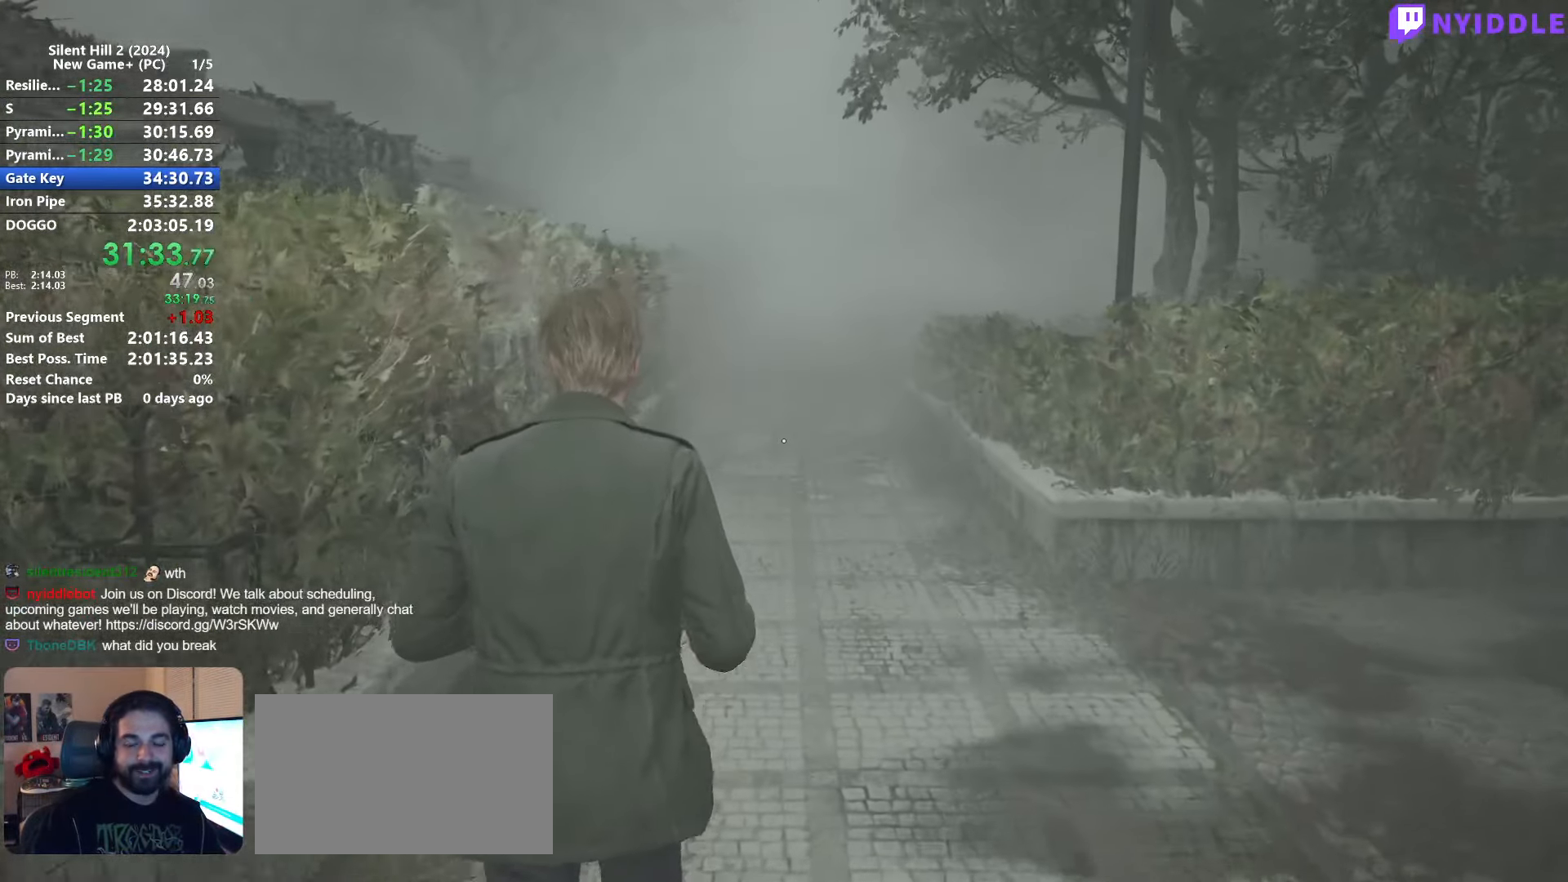
Gameplay with keyboard and mouse; each line is a JSON object with the keys and mouse buttons held at the frame after it. "events" lists presses ("down") and releases ("up") of "1", "2", "3", "4", "5", "a", "alt", "c", "ctrl", "d", "e", "f", "g", "q", "r", "s", "shift", "space", "tab", "v", "w", "x", "z", "mouse_left", "mouse_right", "mouse_mb4", "mouse_wheel_up" and "mouse_wheel_down" between this image and that frame as [ms after this image, input, new state], when the widget could be followed in between. "mouse_left", "mouse_right", "mouse_mb4", "mouse_wheel_up", "mouse_wheel_down" = the "left", "right", "mb4", "wheel_up", "wheel_down" buttons of the "mouse" list. No other keys are recorded. Not read: mouse_move.
{"keys": ["shift", "w"], "mouse": [], "events": []}
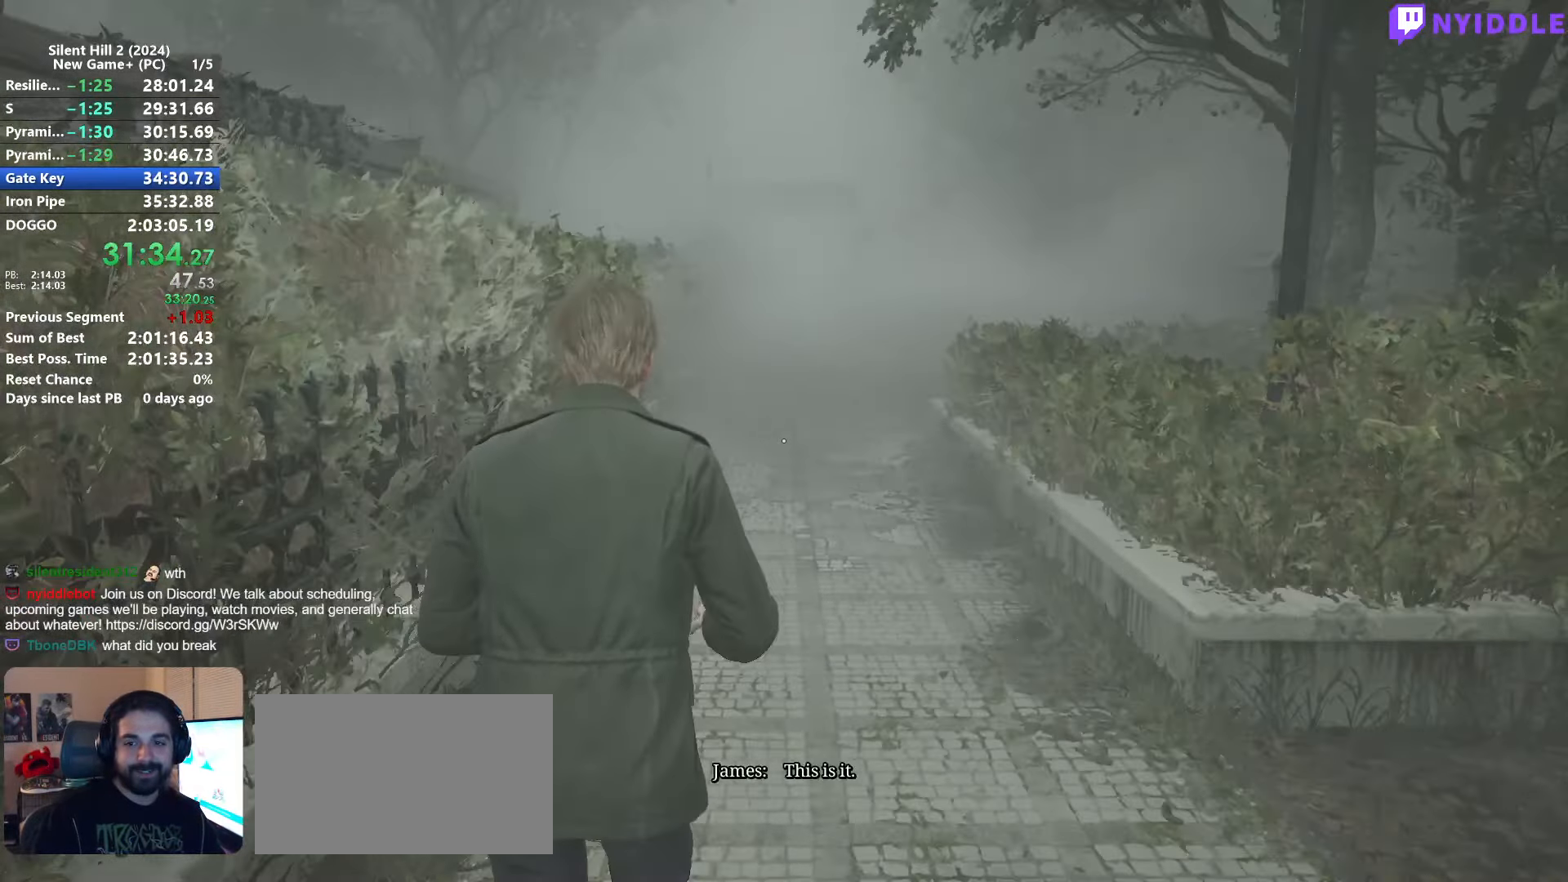
{"keys": ["shift", "w"], "mouse": [], "events": []}
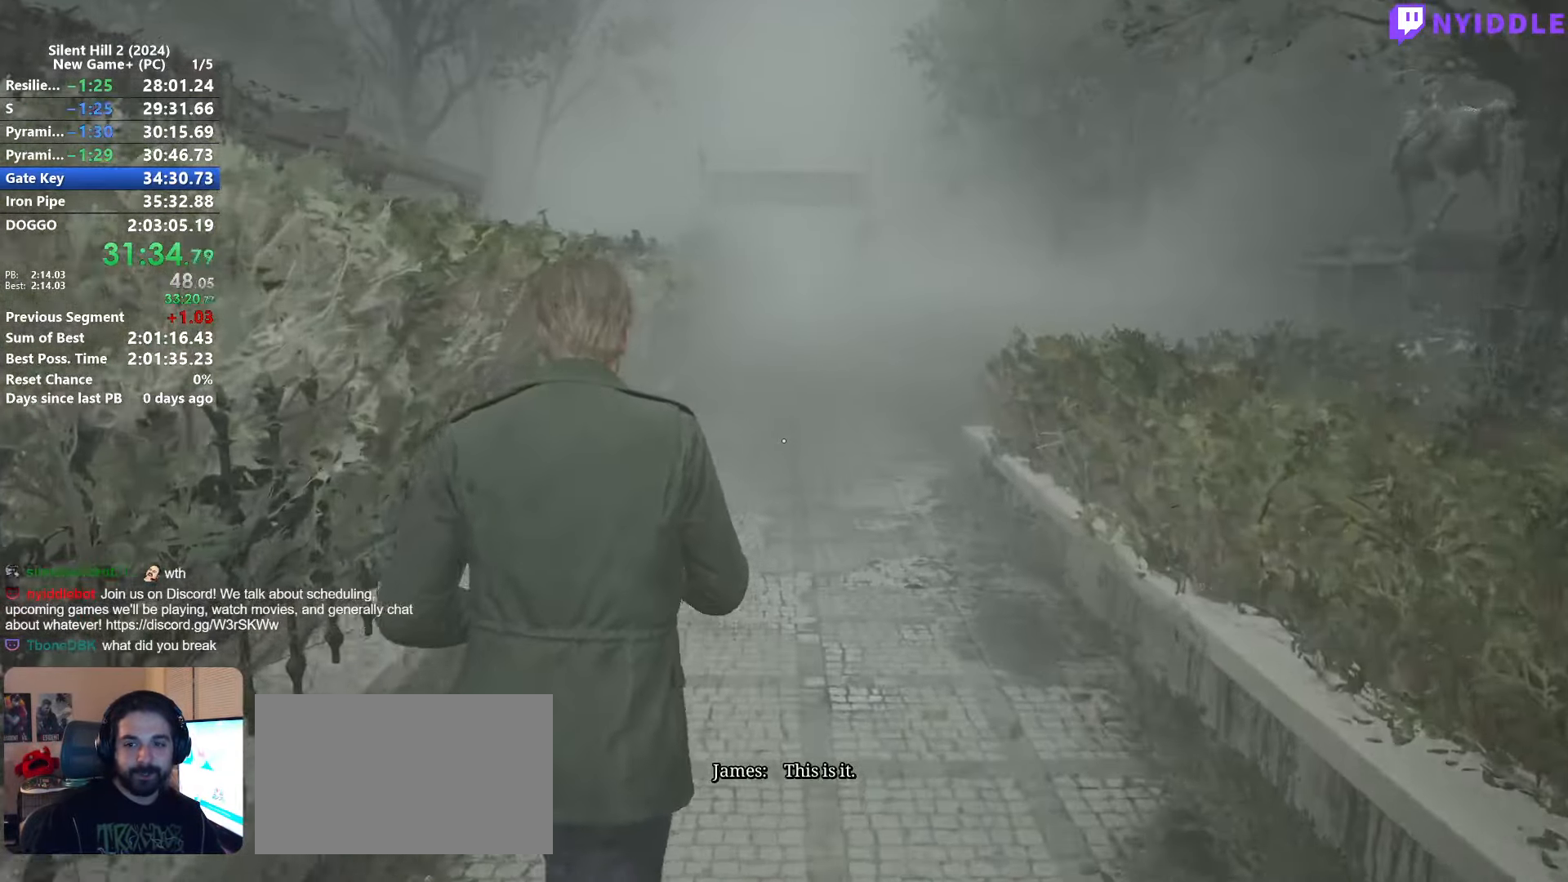
{"keys": ["shift", "w"], "mouse": [], "events": []}
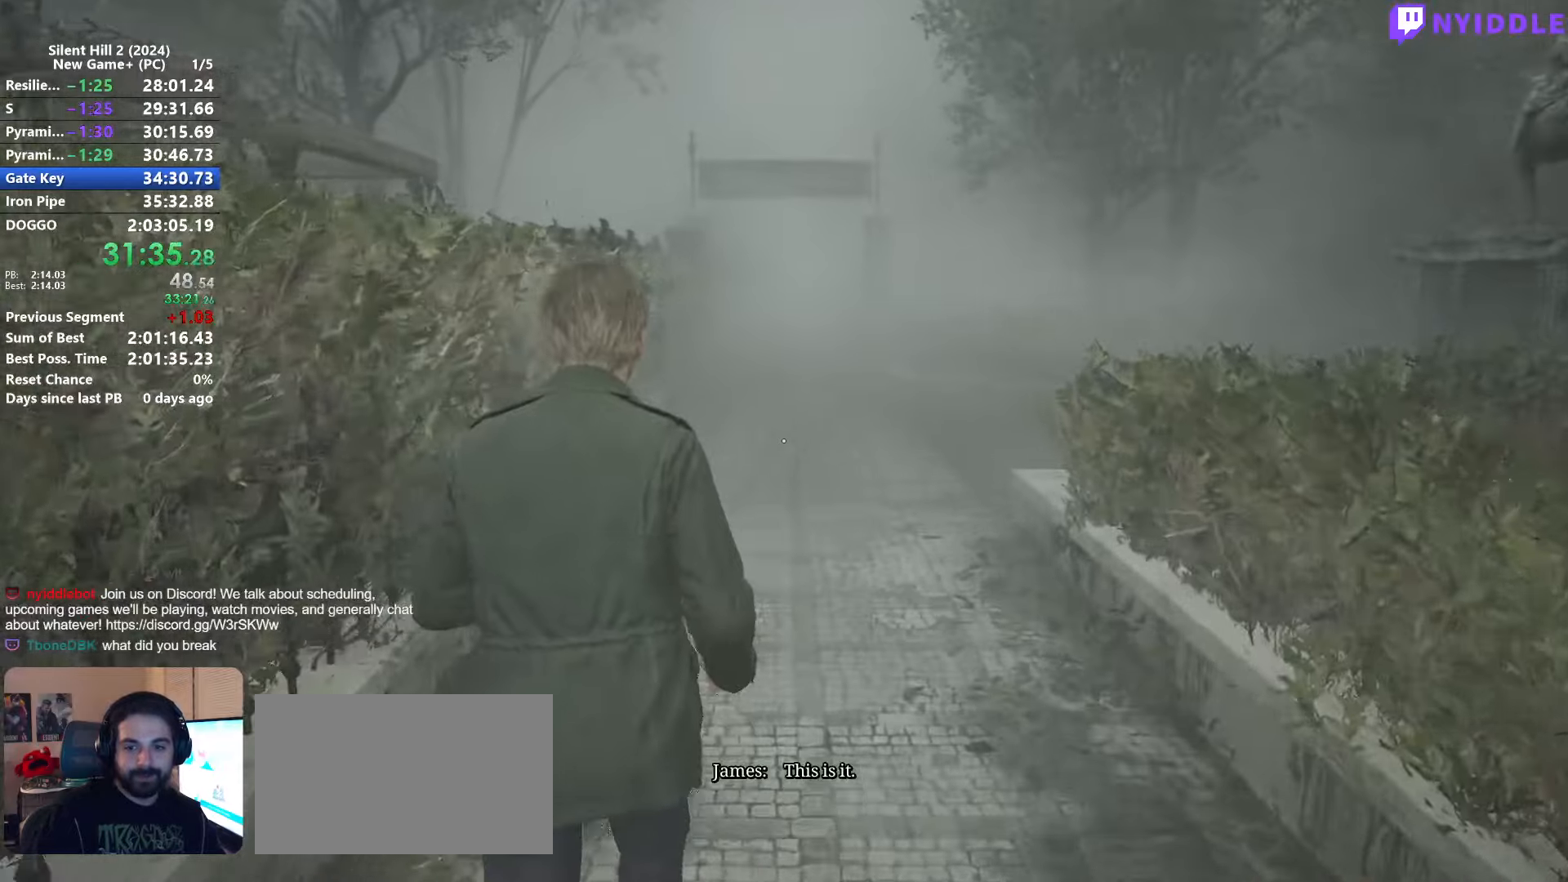
{"keys": ["shift", "w"], "mouse": [], "events": []}
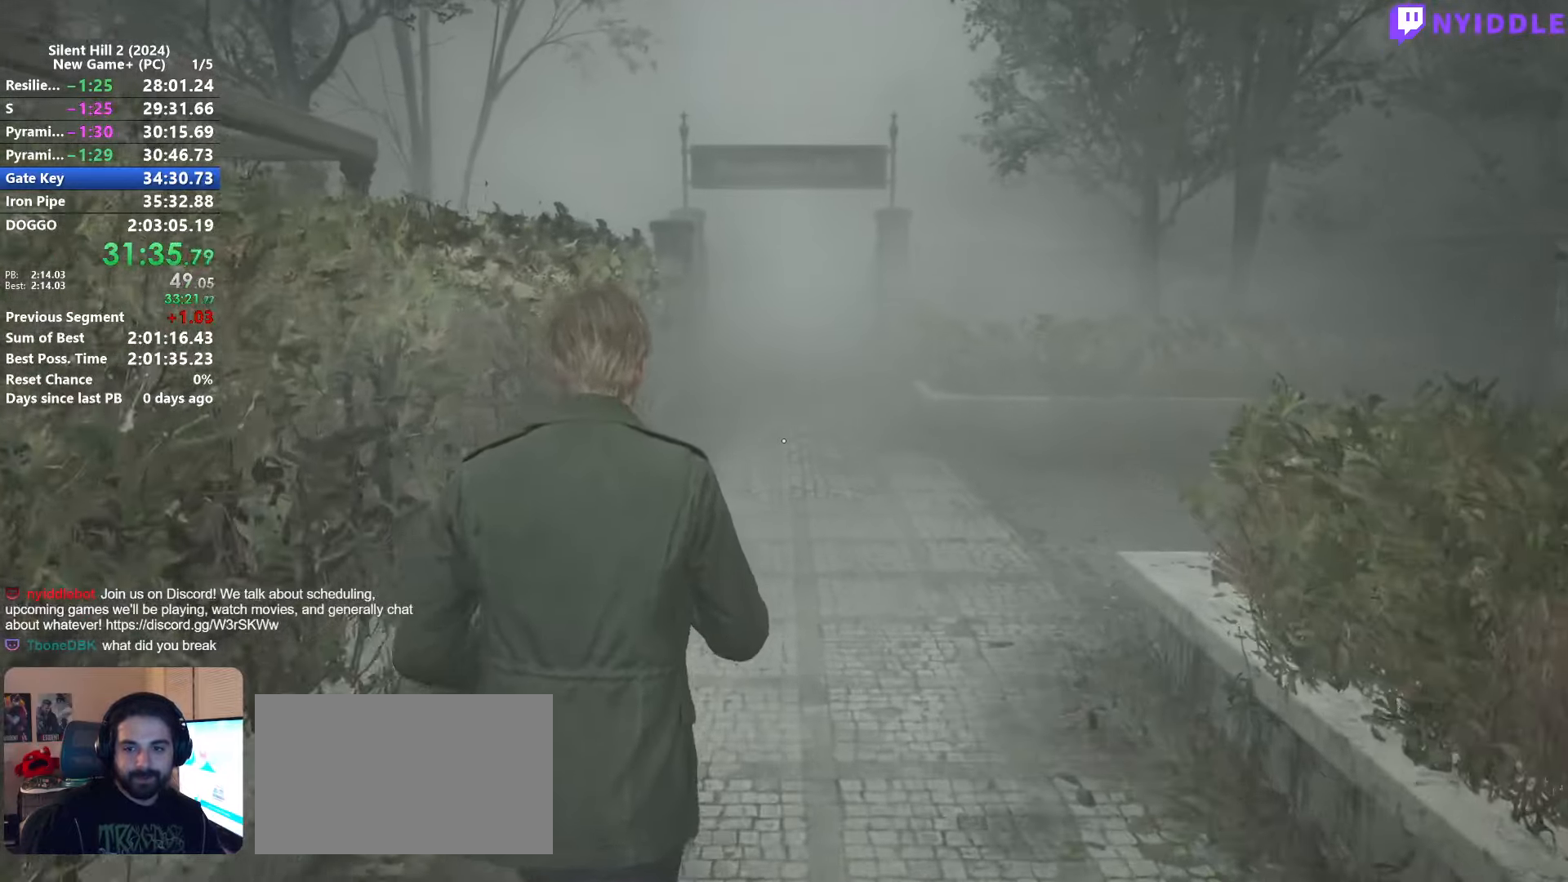
{"keys": ["shift", "w"], "mouse": [], "events": []}
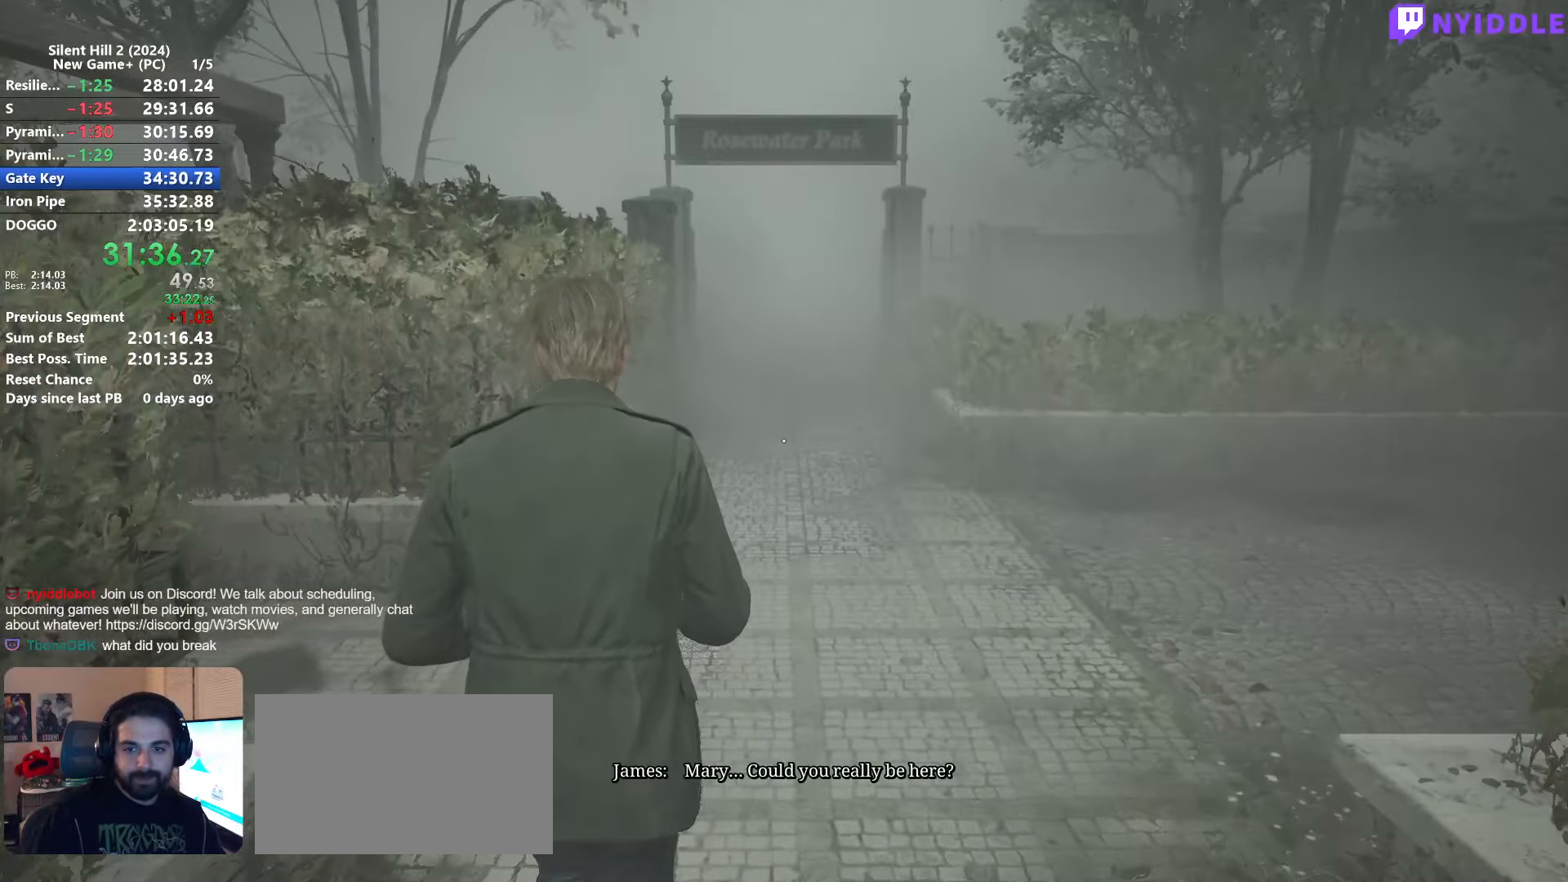
{"keys": ["shift", "w"], "mouse": [], "events": []}
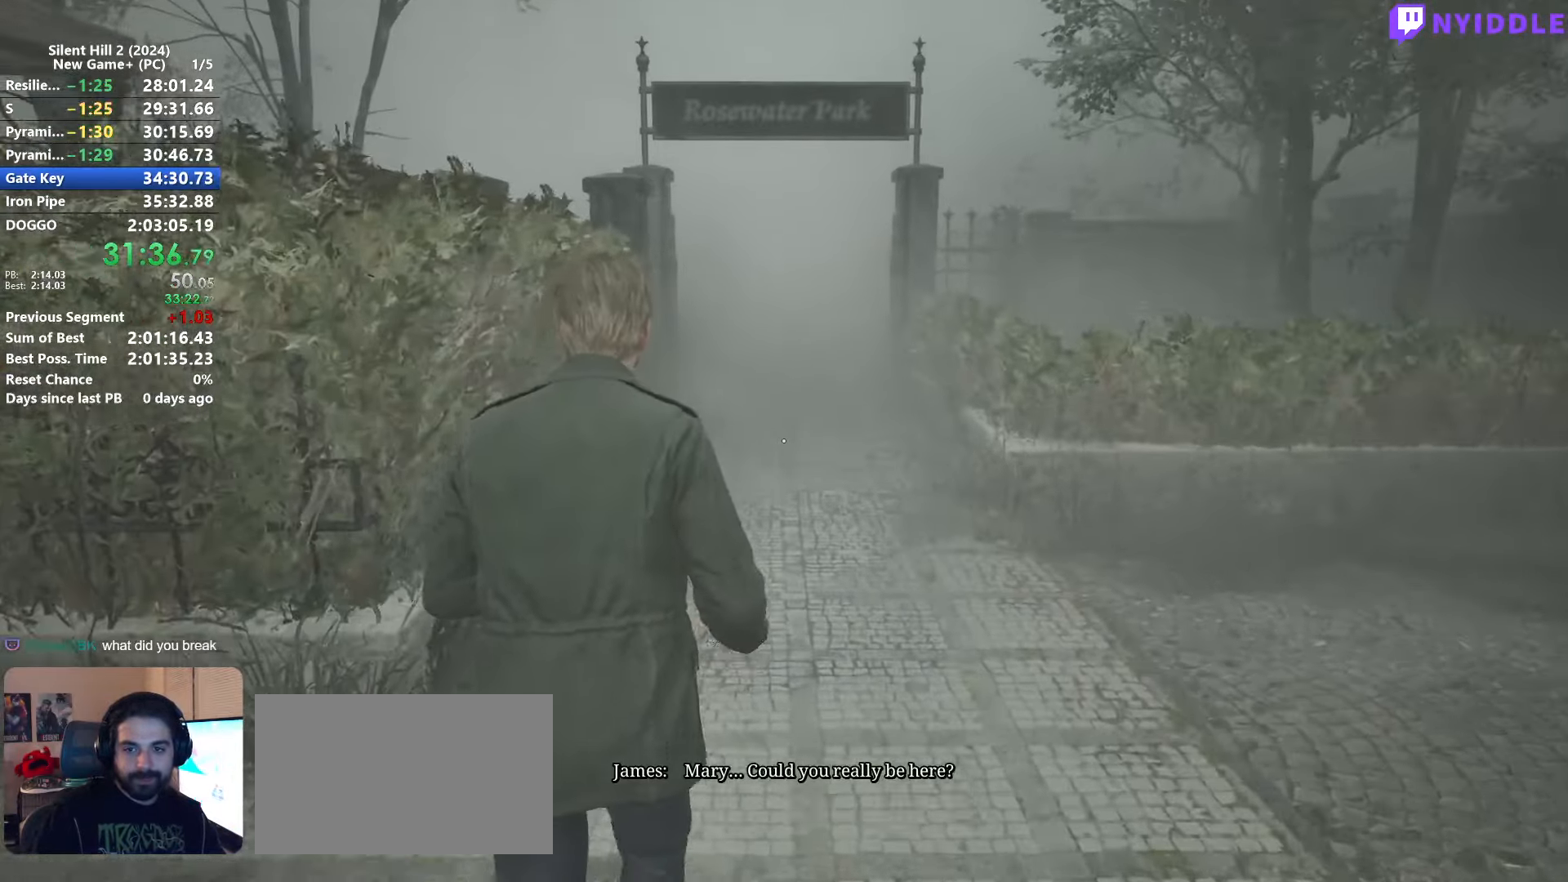
{"keys": ["shift", "w"], "mouse": [], "events": []}
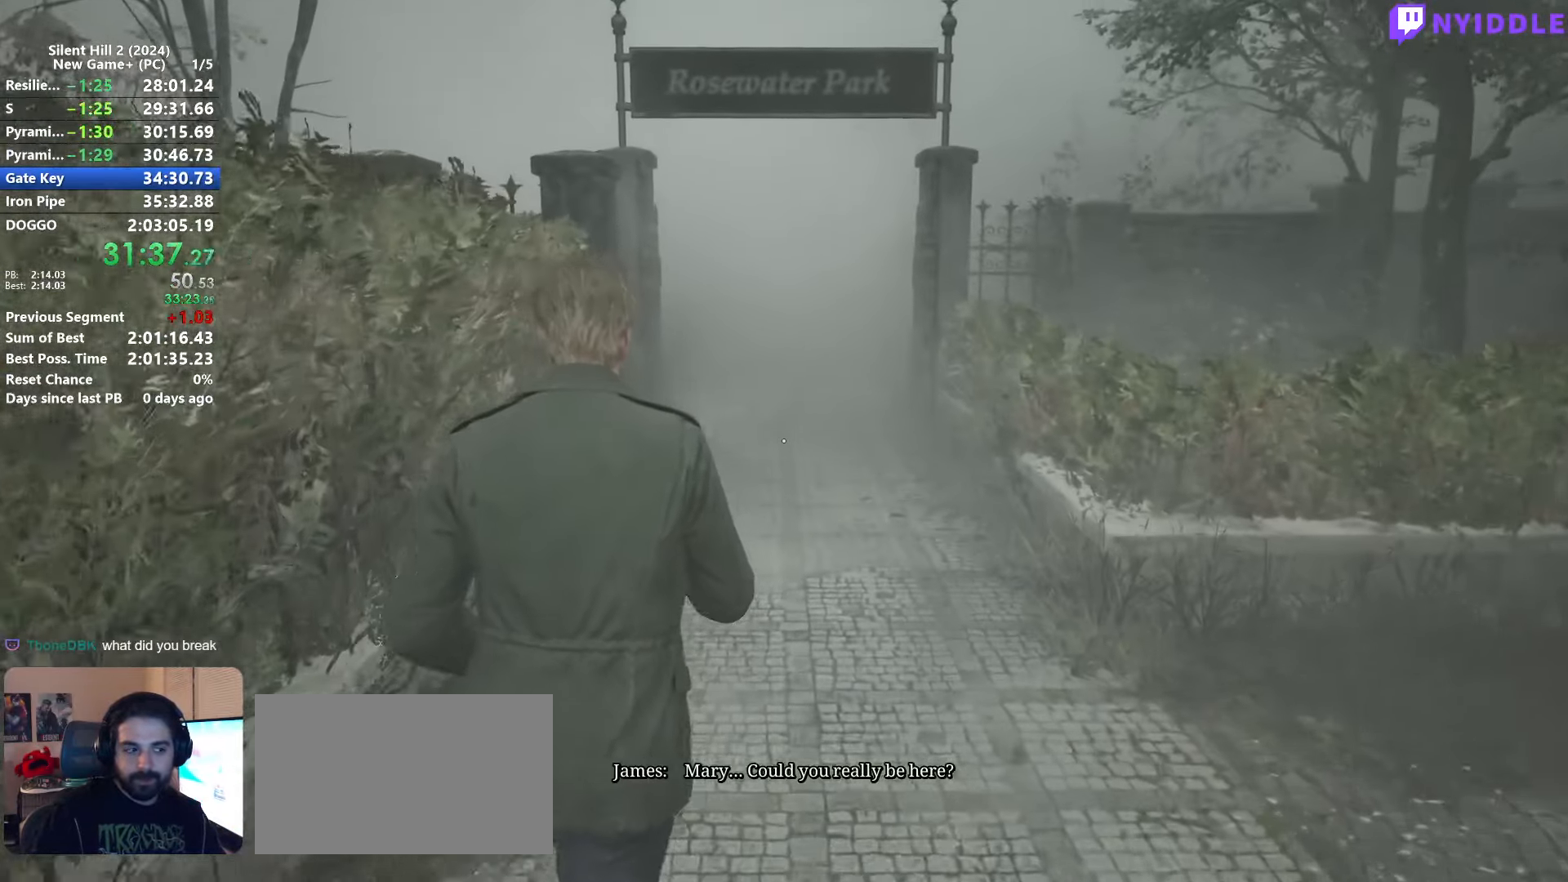
{"keys": ["shift", "w"], "mouse": [], "events": []}
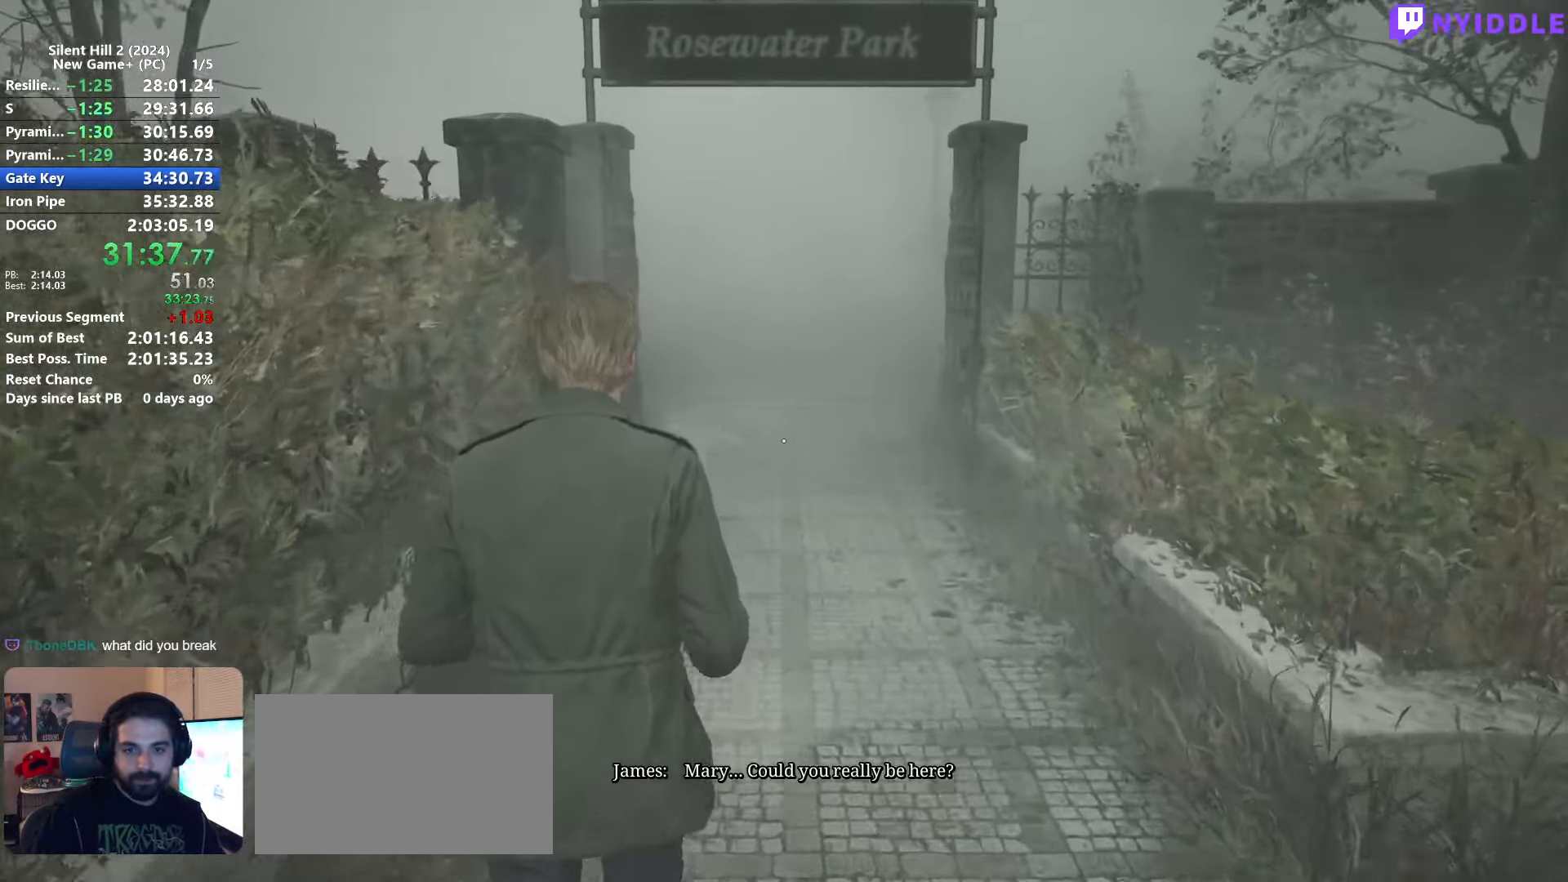
{"keys": ["shift", "w"], "mouse": [], "events": []}
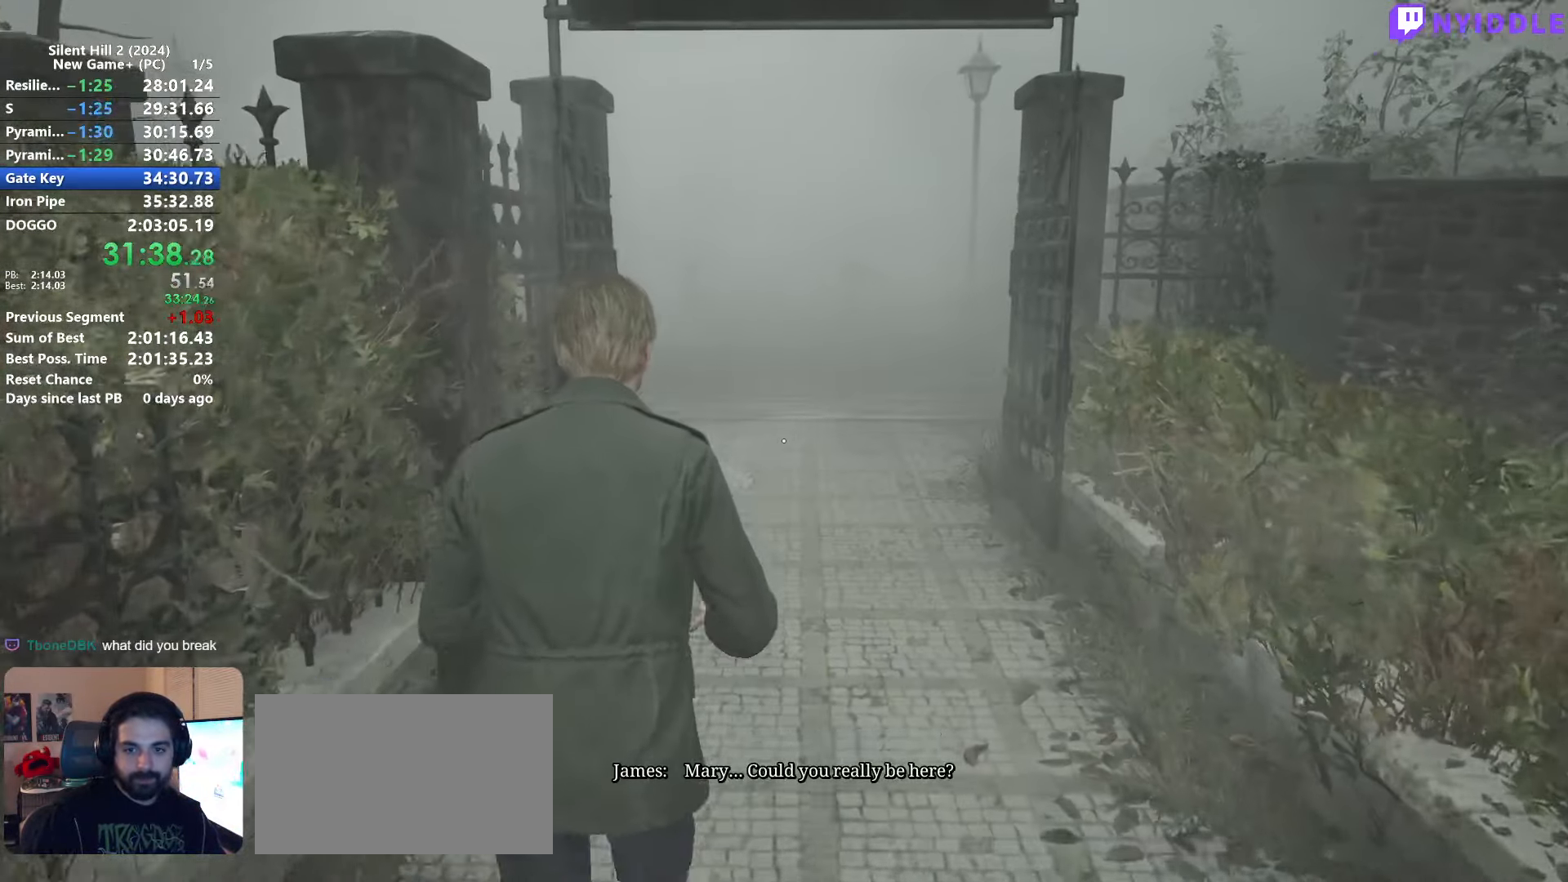
{"keys": ["shift", "w"], "mouse": [], "events": []}
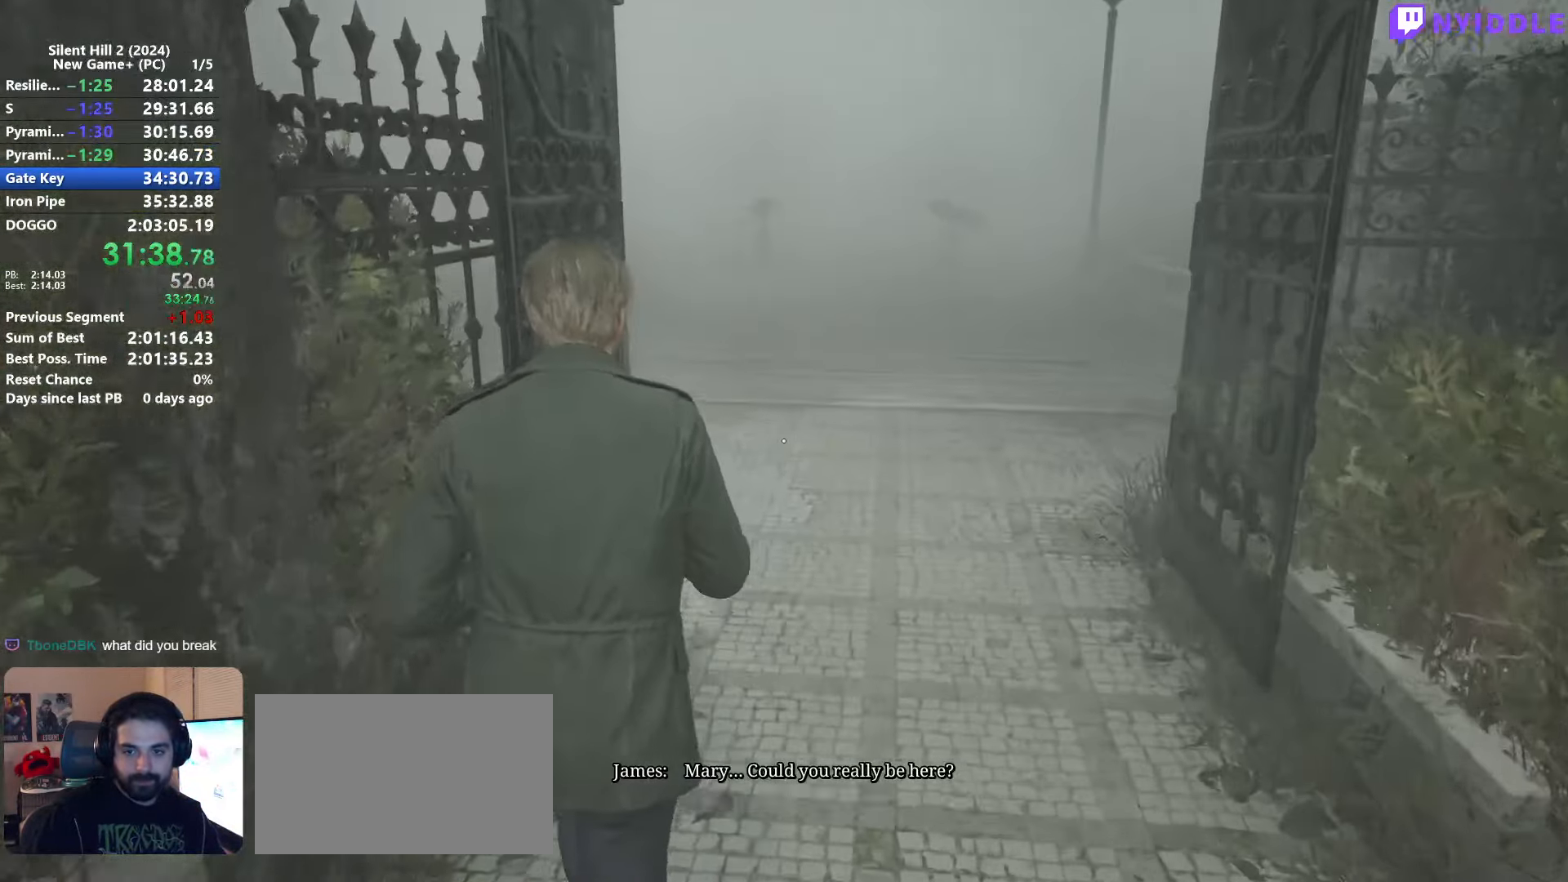
{"keys": ["shift", "w"], "mouse": [], "events": []}
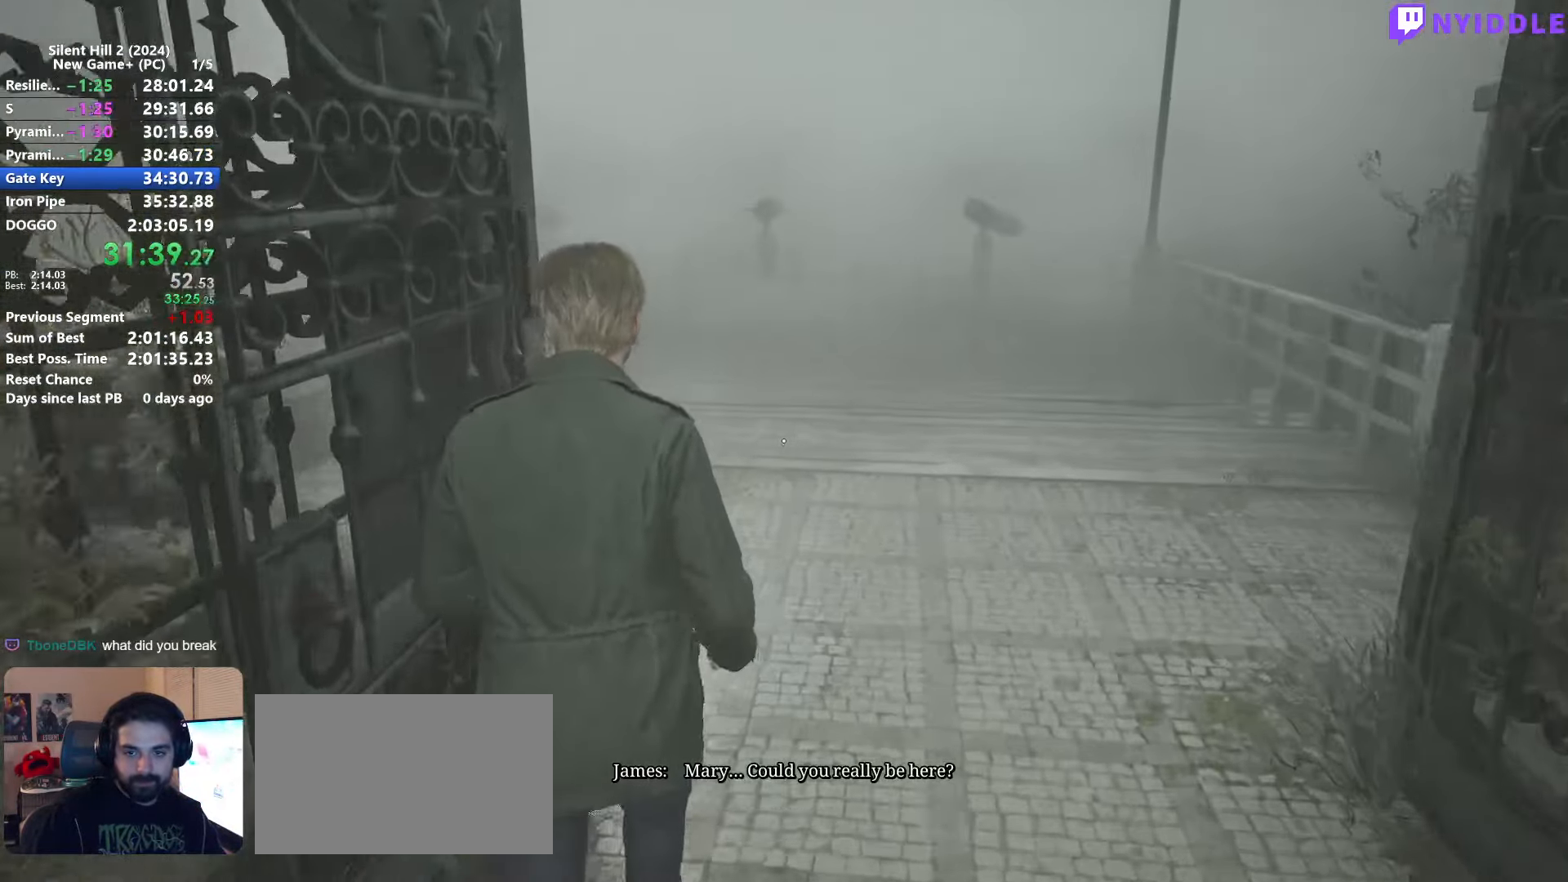
{"keys": ["shift", "w"], "mouse": [], "events": []}
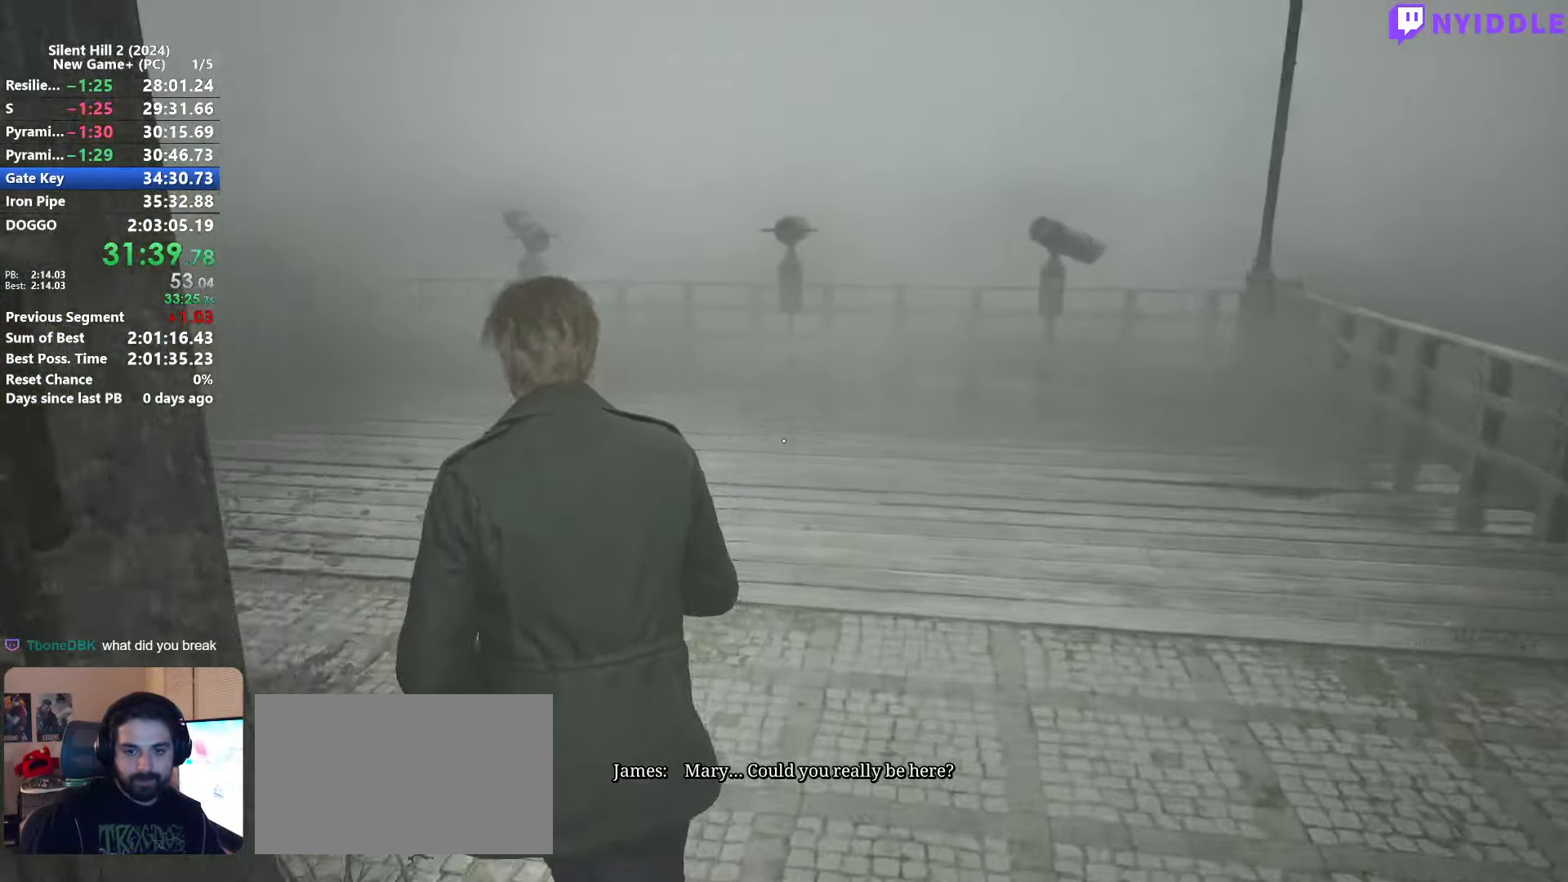
{"keys": ["shift", "w"], "mouse": [], "events": []}
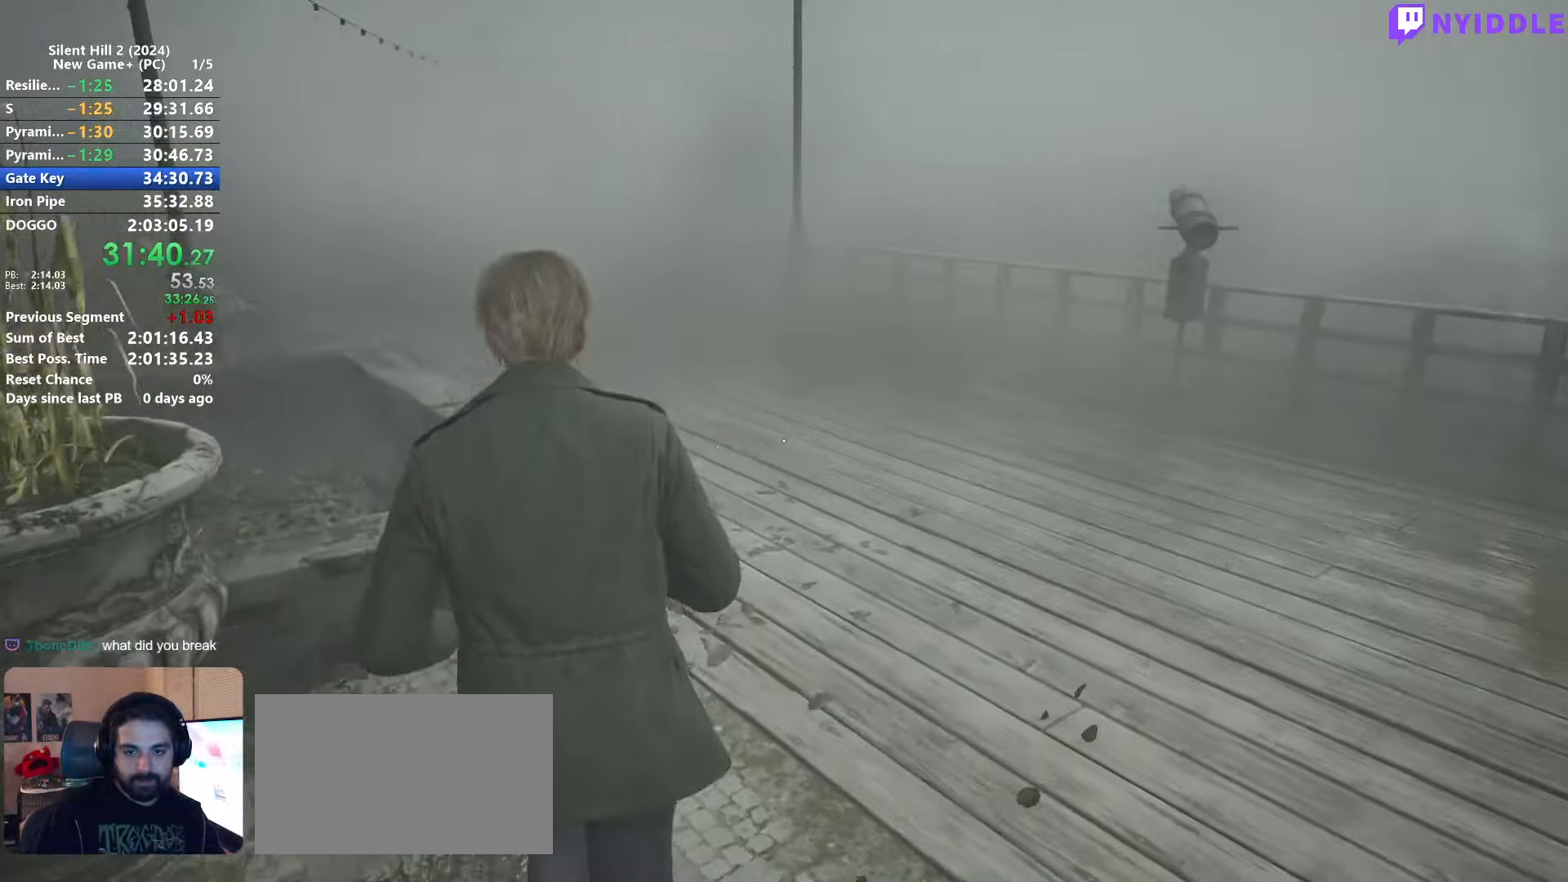
{"keys": ["shift", "w"], "mouse": [], "events": []}
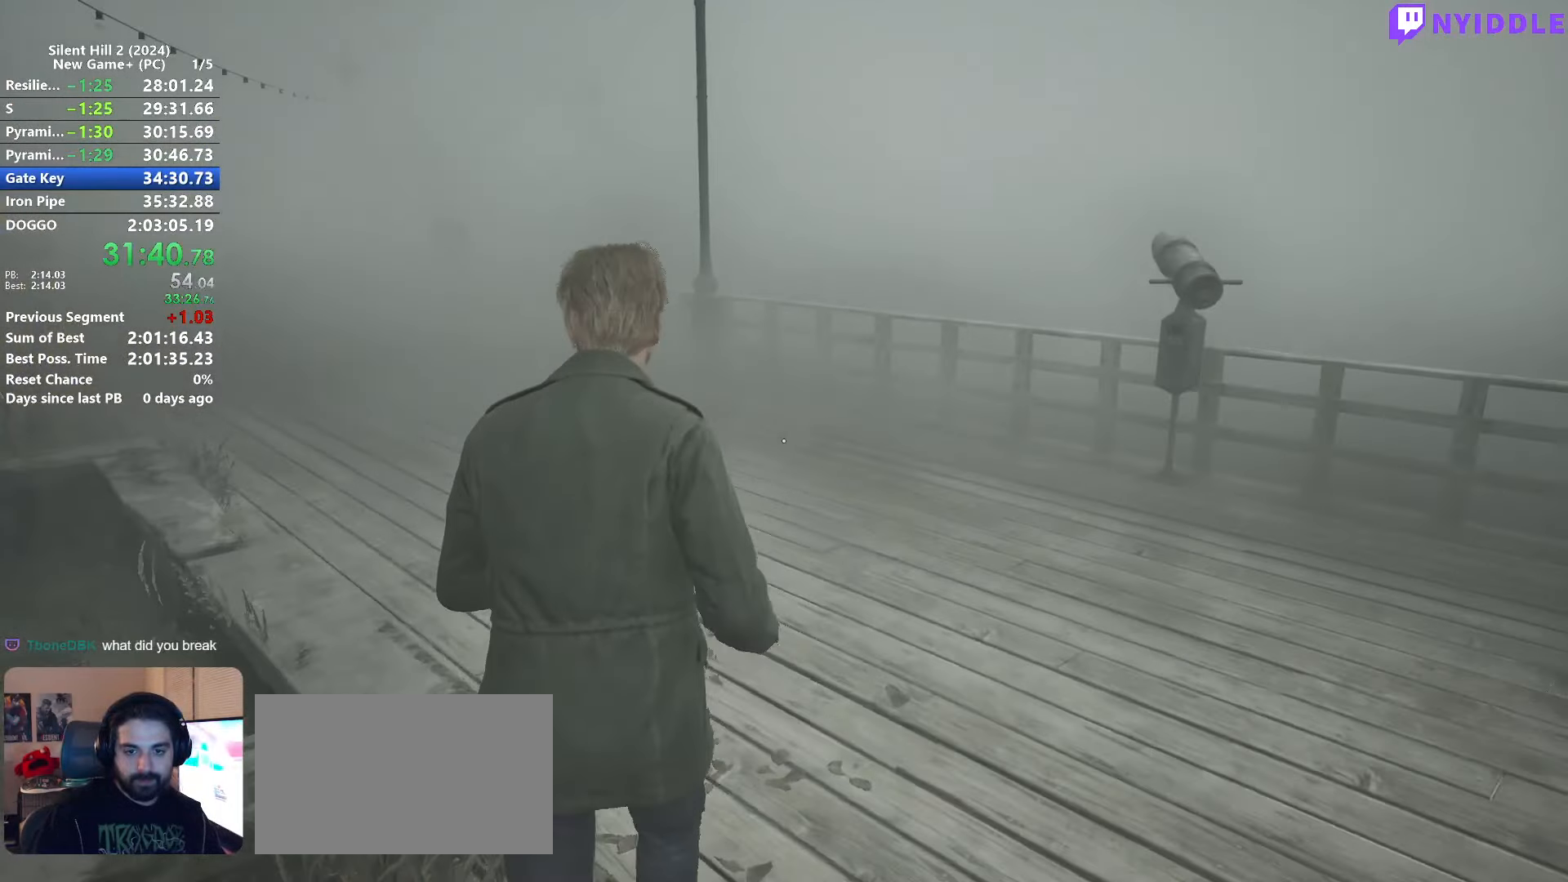
{"keys": ["shift", "w"], "mouse": [], "events": []}
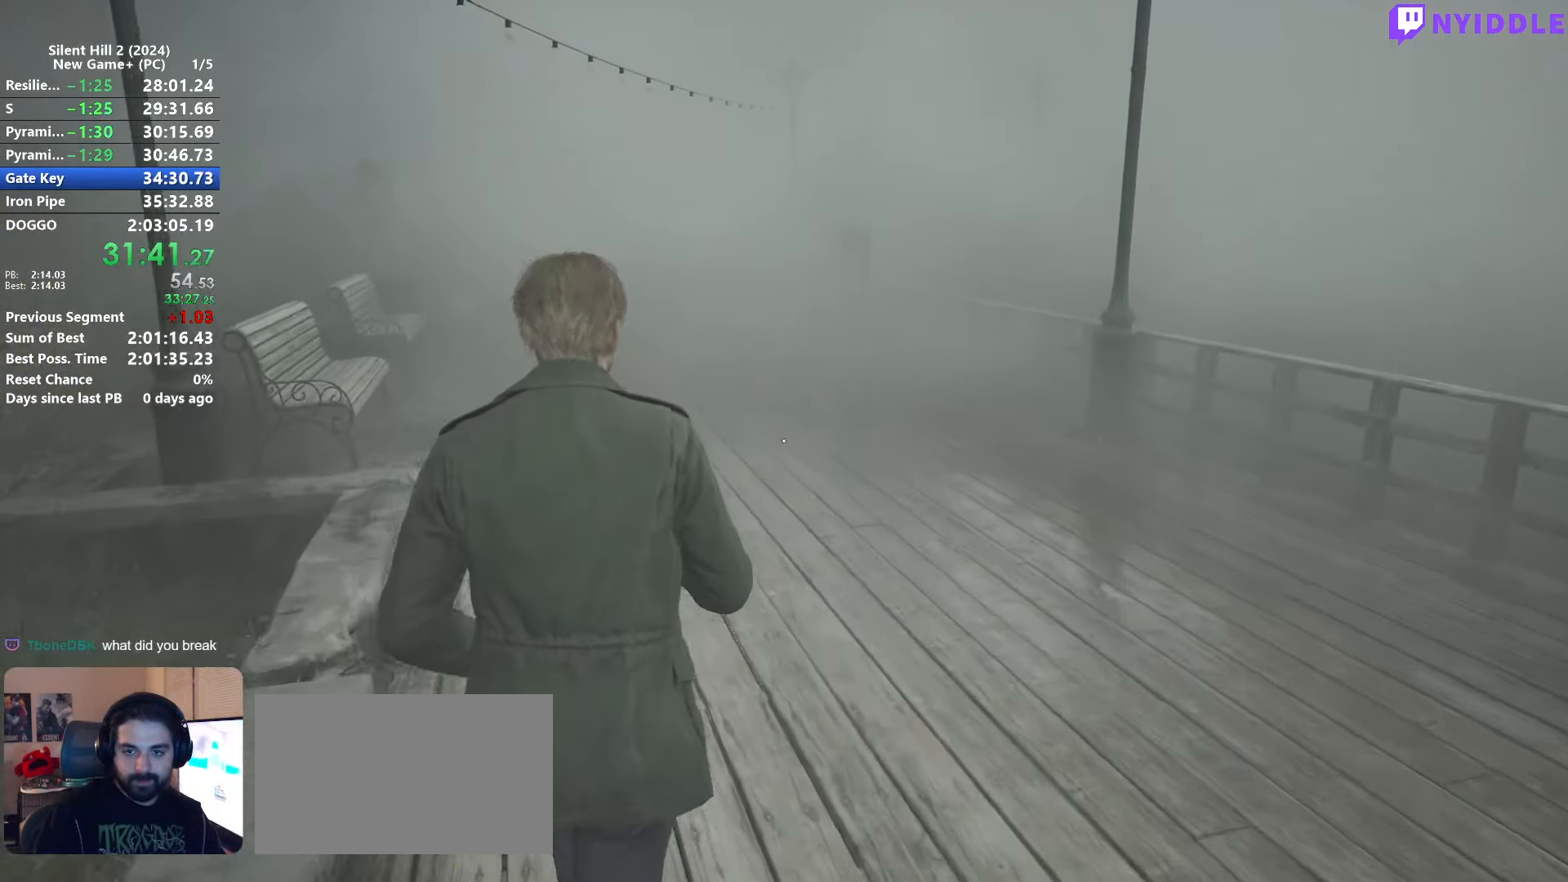
{"keys": ["shift", "w"], "mouse": [], "events": []}
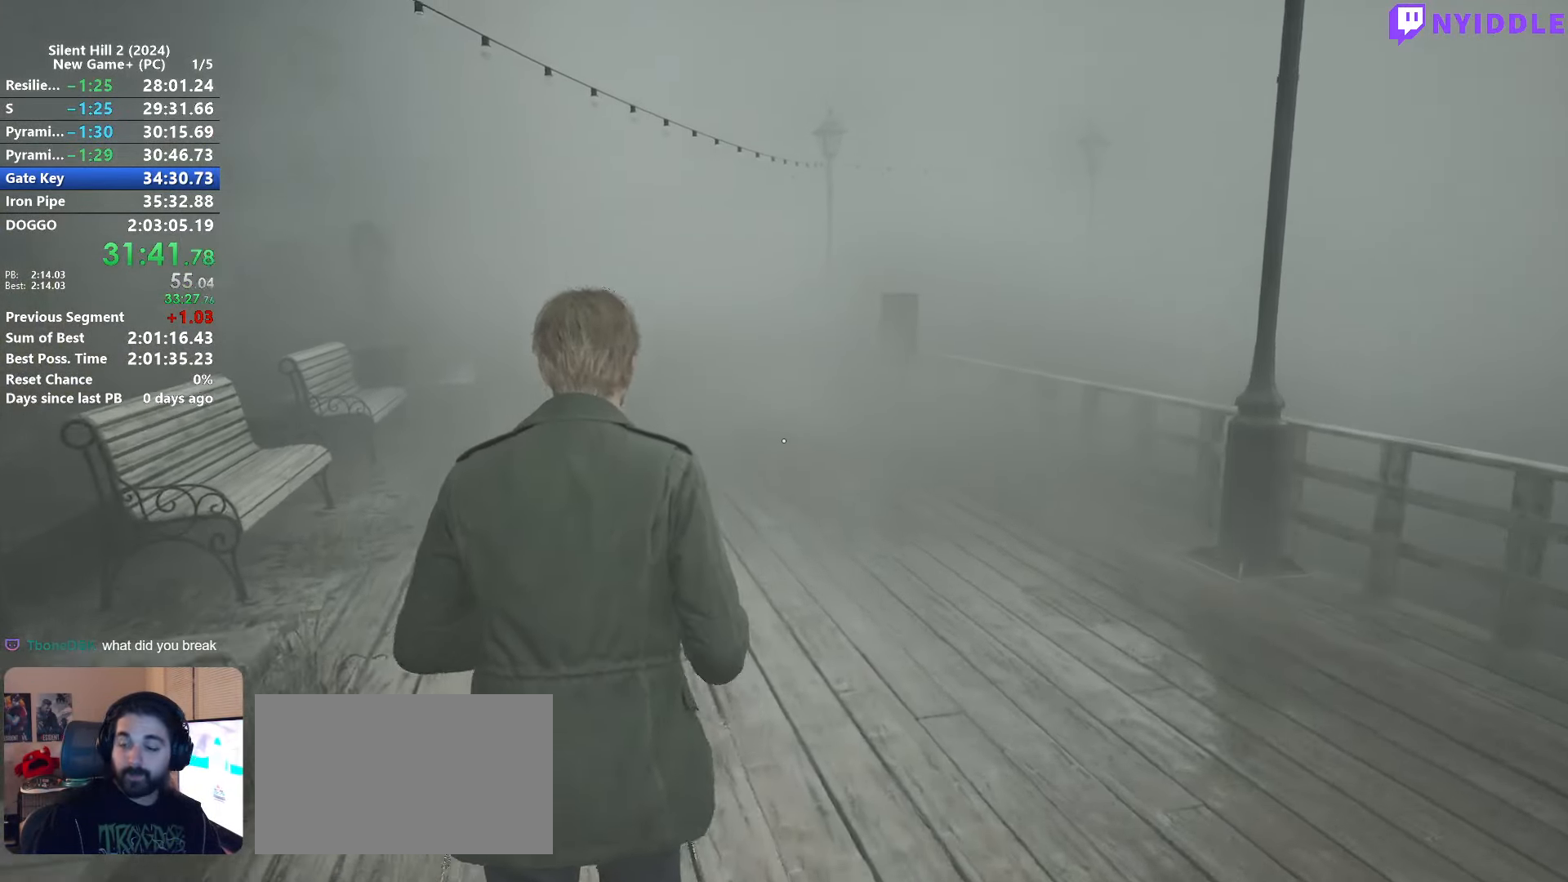
{"keys": ["shift", "w"], "mouse": [], "events": []}
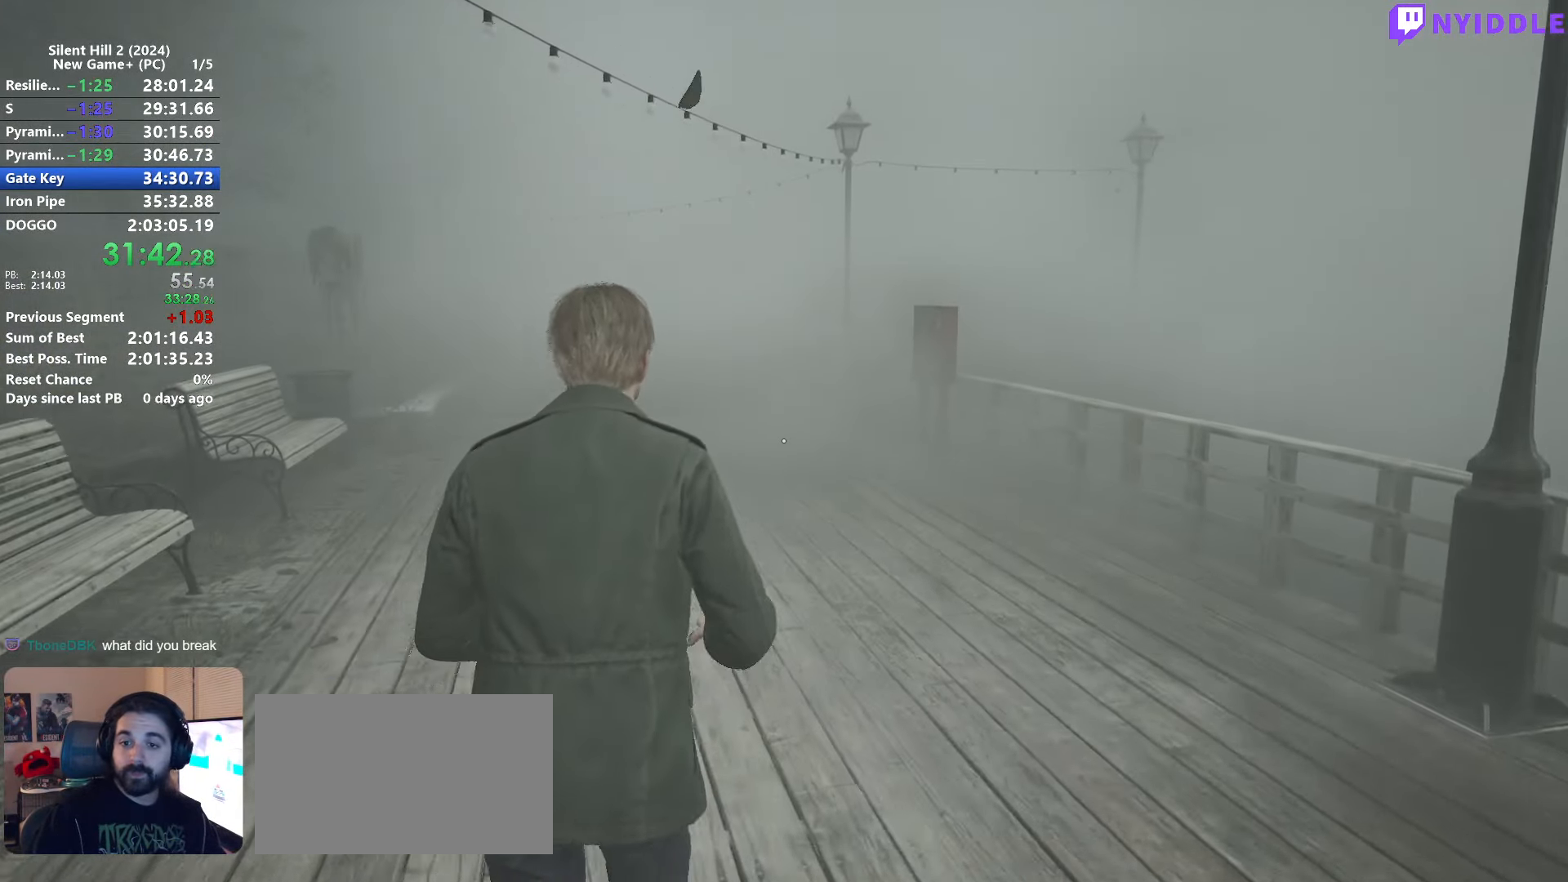
{"keys": ["shift", "w"], "mouse": [], "events": []}
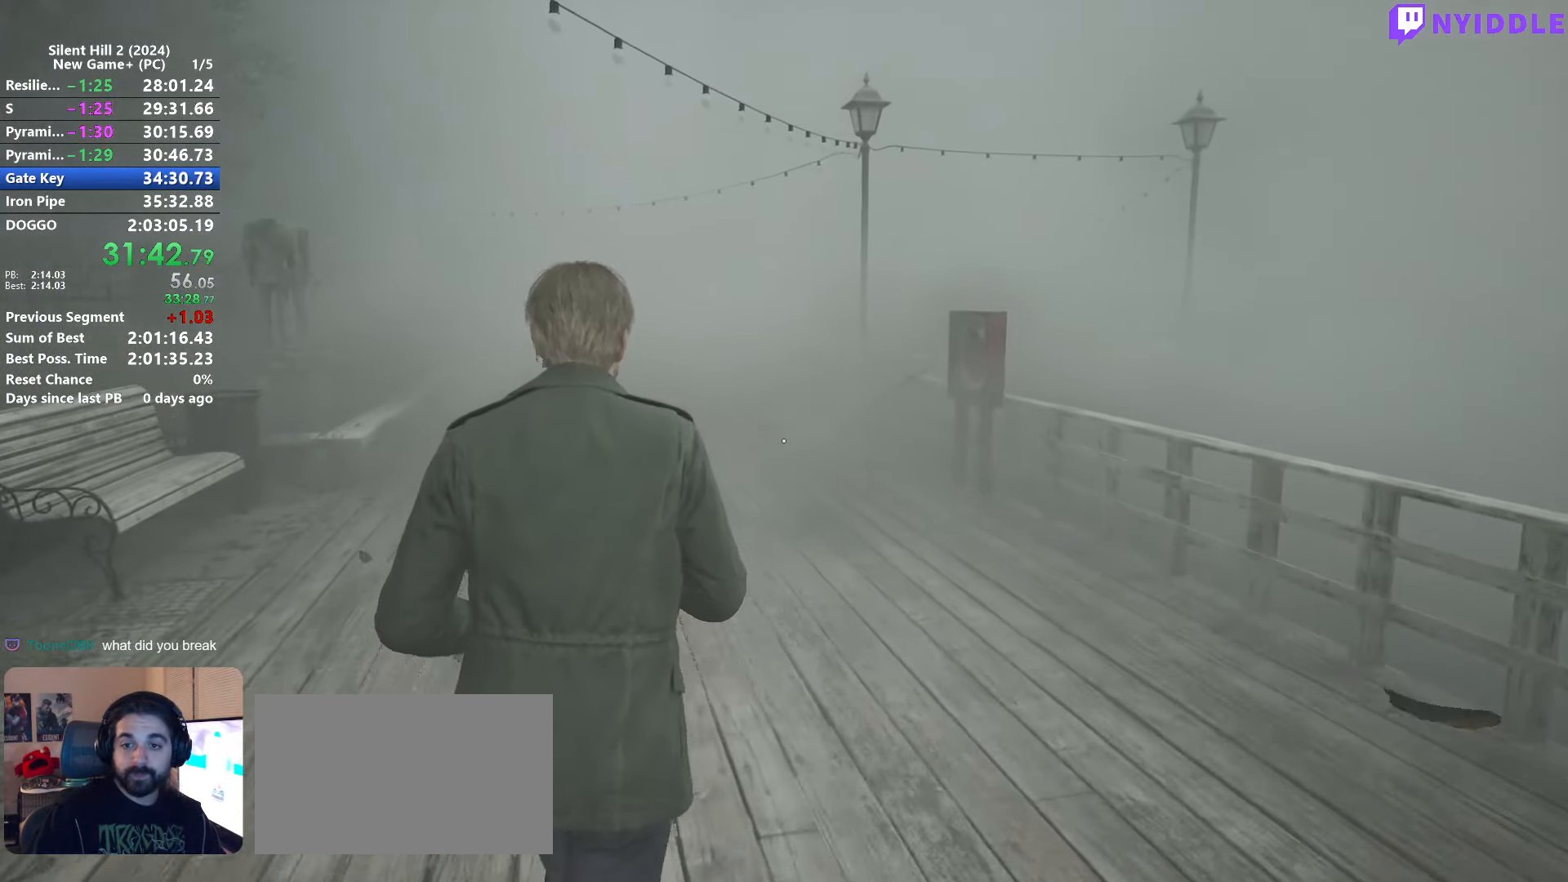
{"keys": ["shift", "w"], "mouse": [], "events": []}
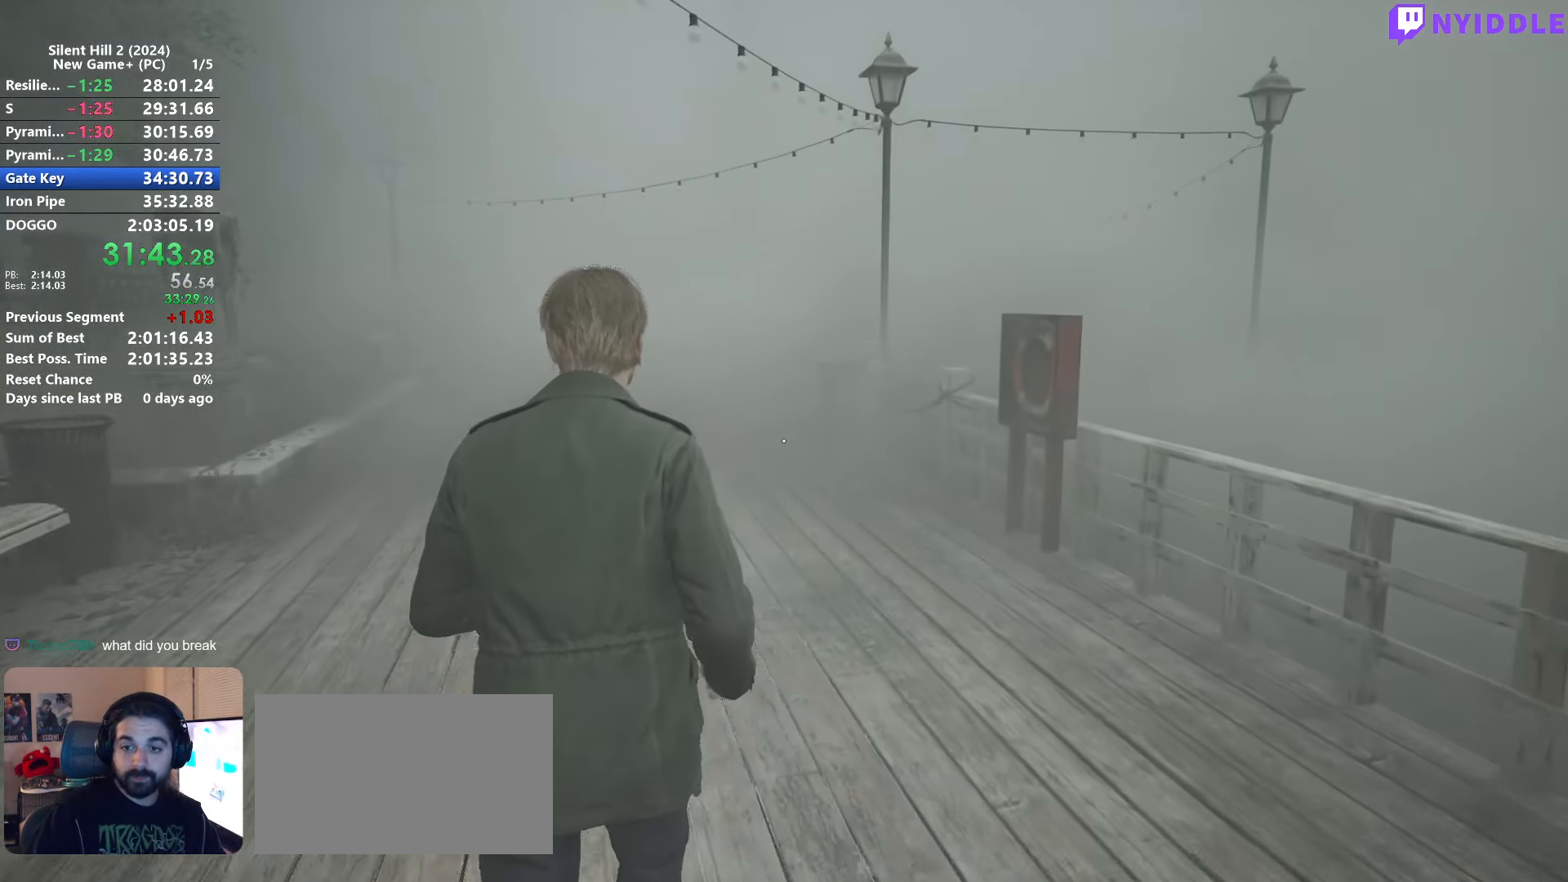
{"keys": ["shift", "w"], "mouse": [], "events": []}
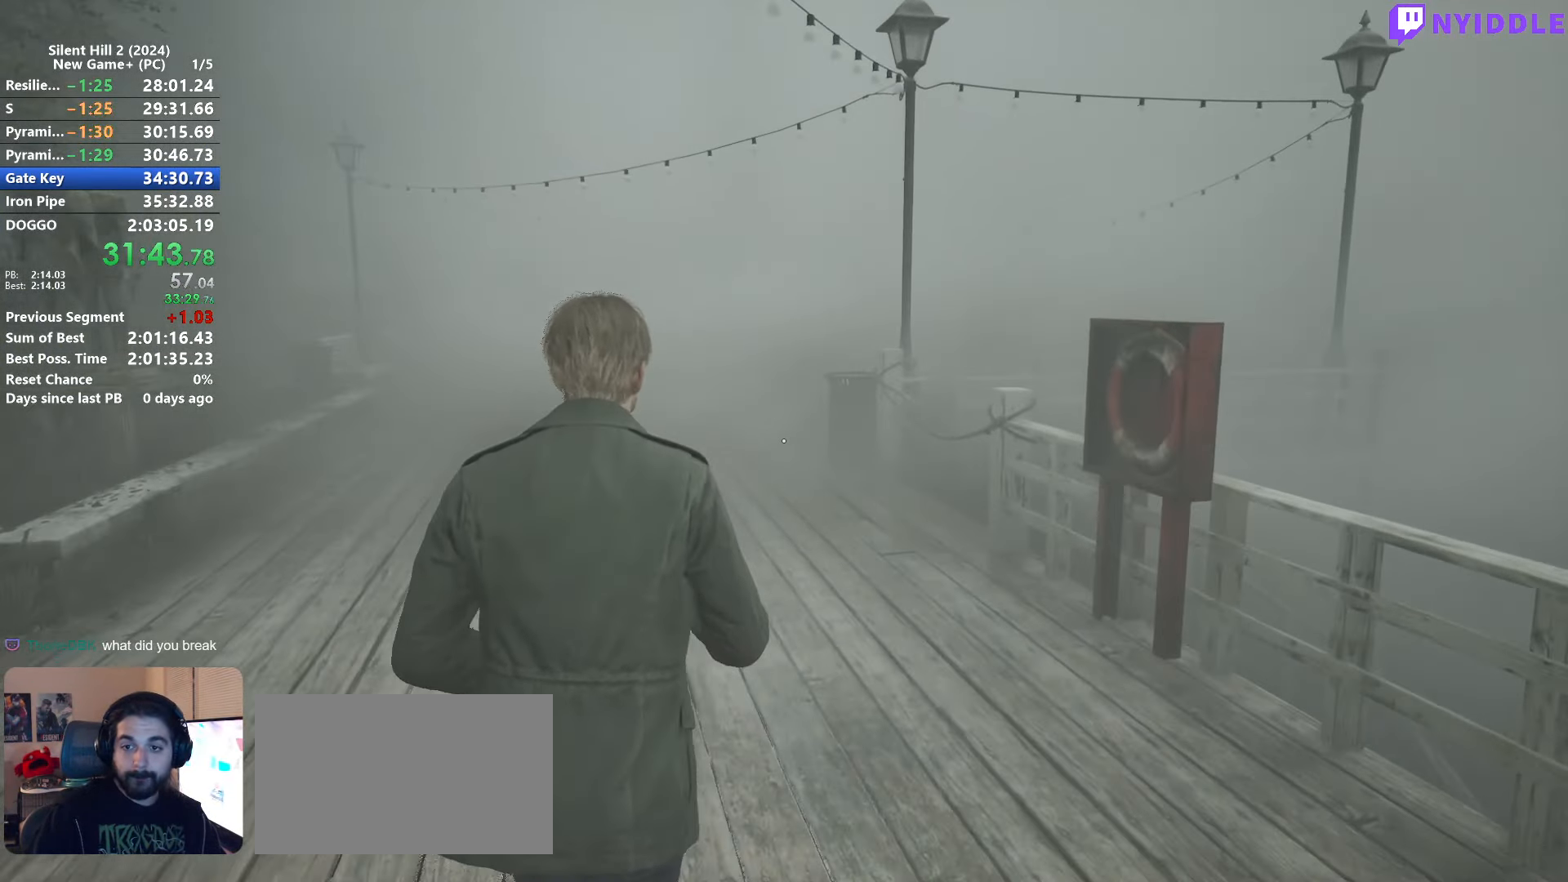
{"keys": ["shift", "w"], "mouse": [], "events": []}
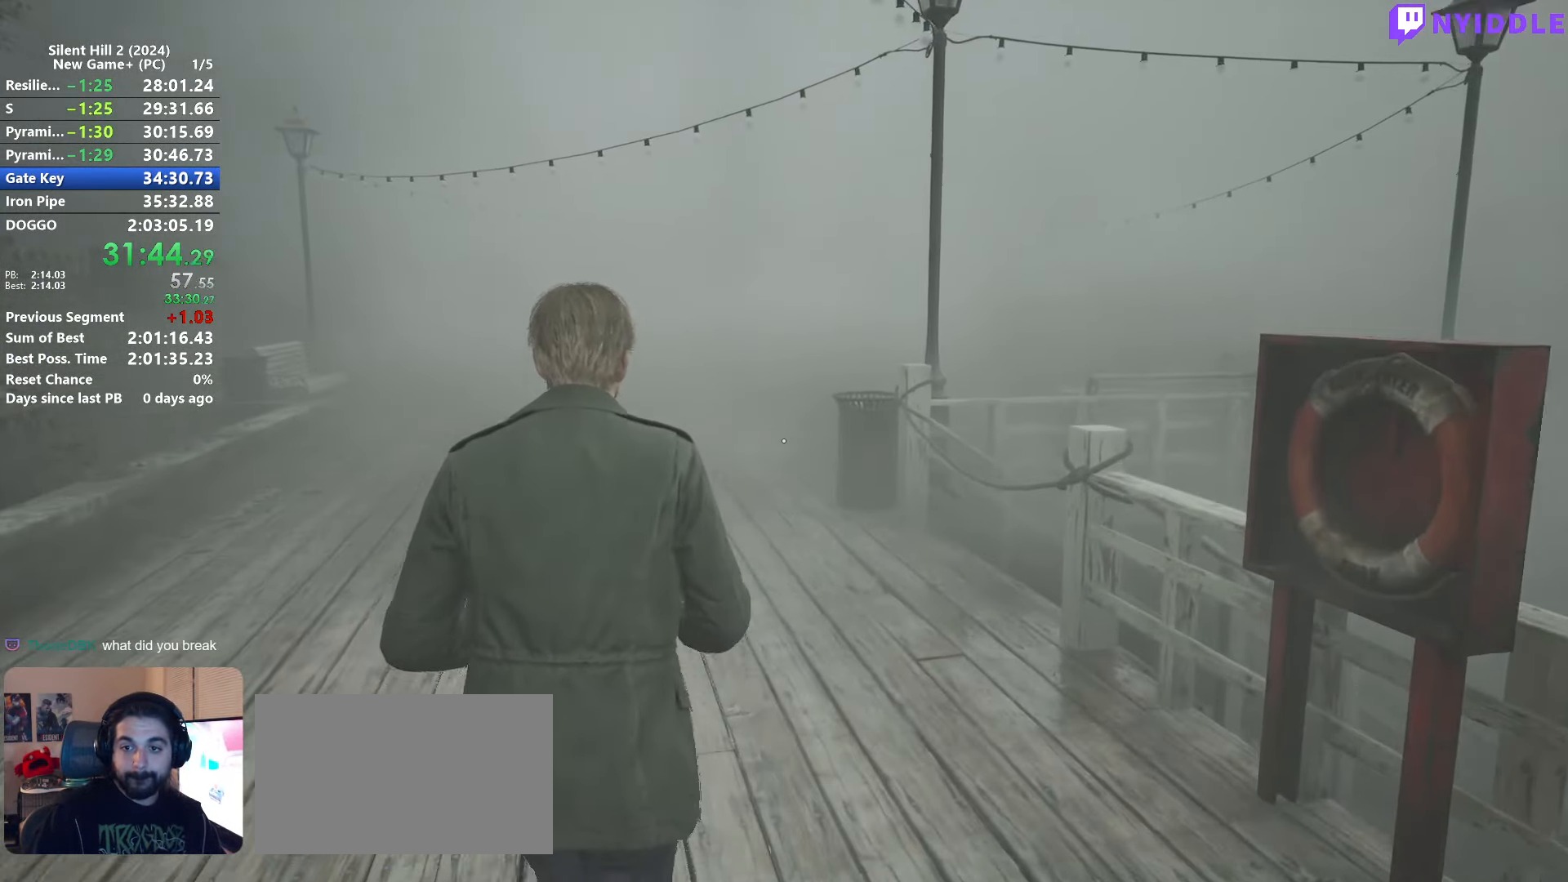
{"keys": ["shift", "w"], "mouse": [], "events": []}
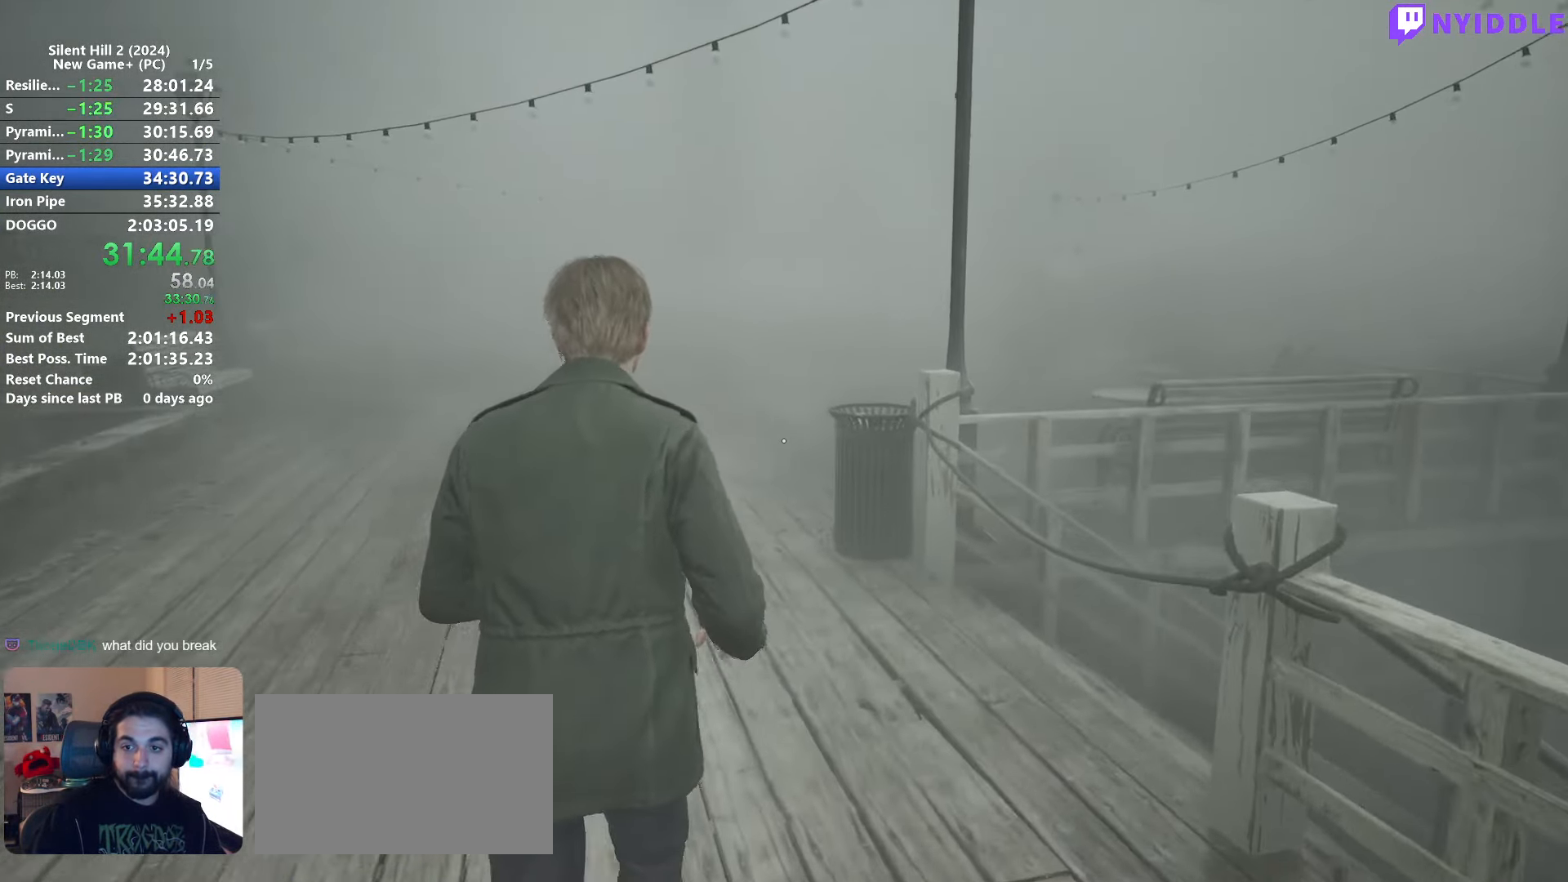
{"keys": ["shift", "w"], "mouse": [], "events": []}